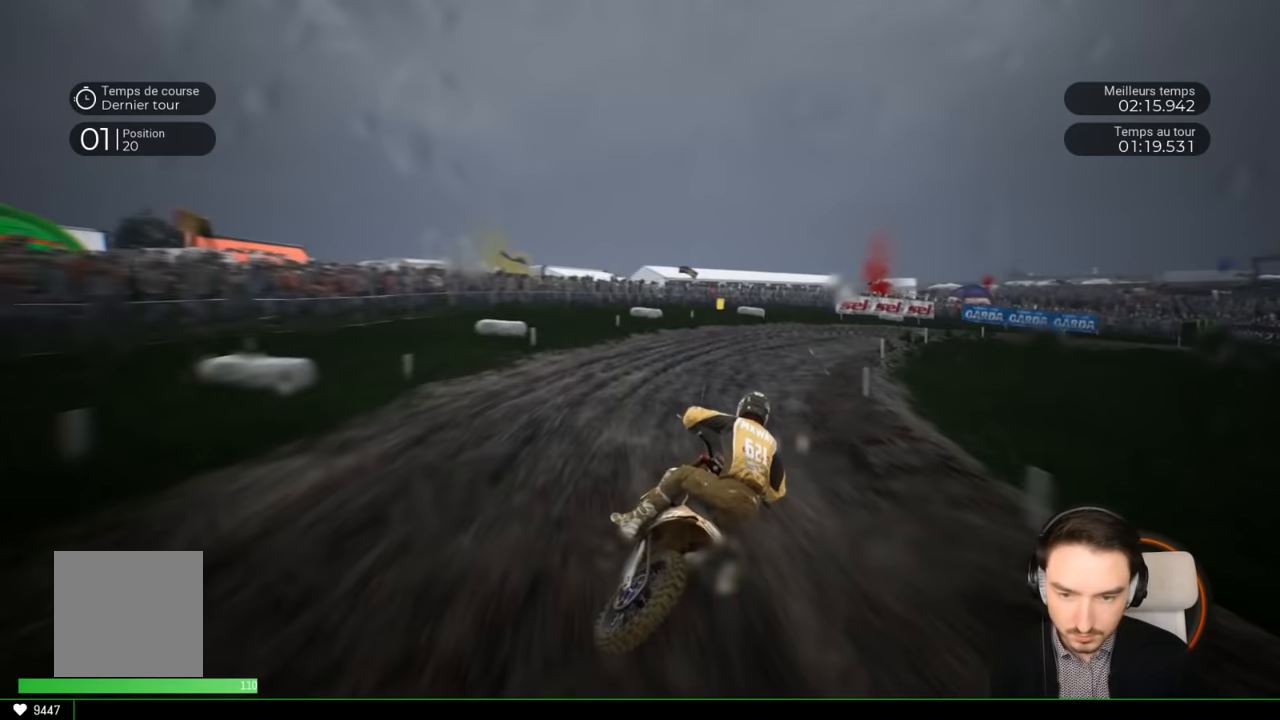
Gameplay with a controller (Xbox layout); each line is a JSON object with the inputs held at the frame after it. "events" lists button and stick changes between this image and that frame as [ms after this image, input, new state], when the widget could be followed in between. Not read: L3 R3.
{"buttons": ["R2"], "left_stick": "right", "right_stick": "center", "events": [[17, "R2", "down"], [117, "R2", "up"], [183, "R2", "down"]]}
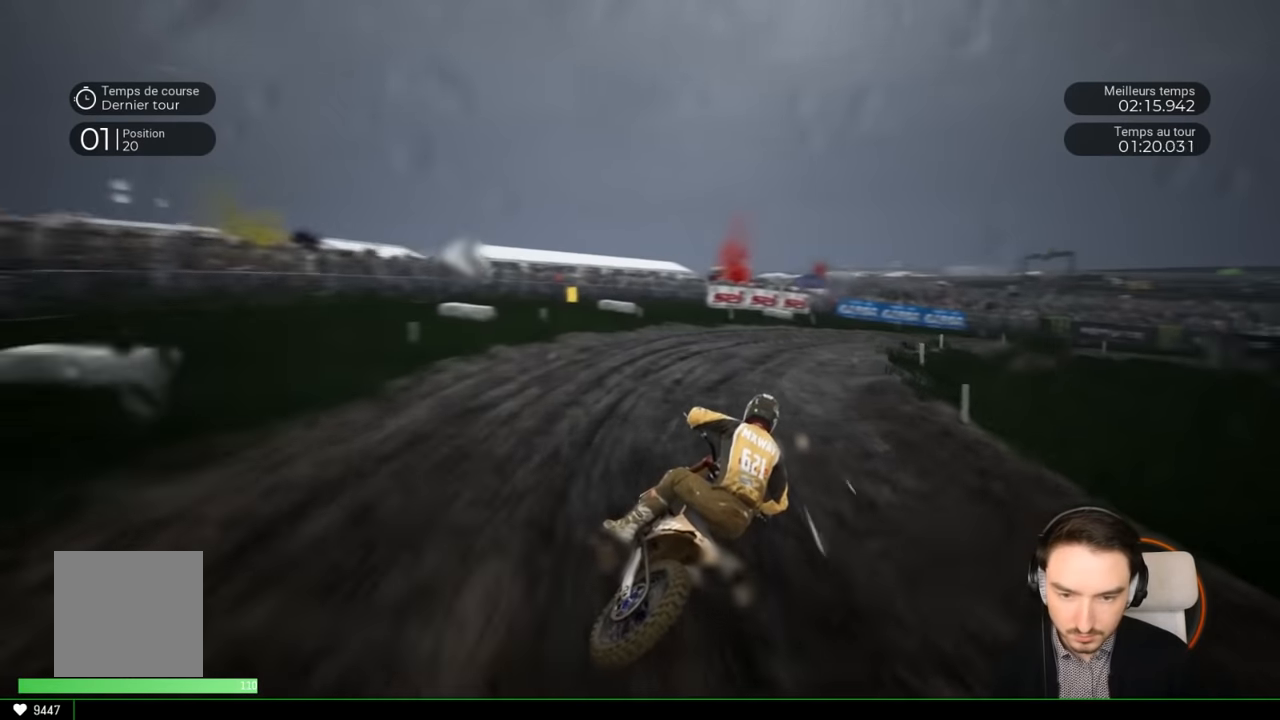
{"buttons": ["R2"], "left_stick": "right", "right_stick": "center", "events": [[17, "R2", "up"], [150, "R2", "down"]]}
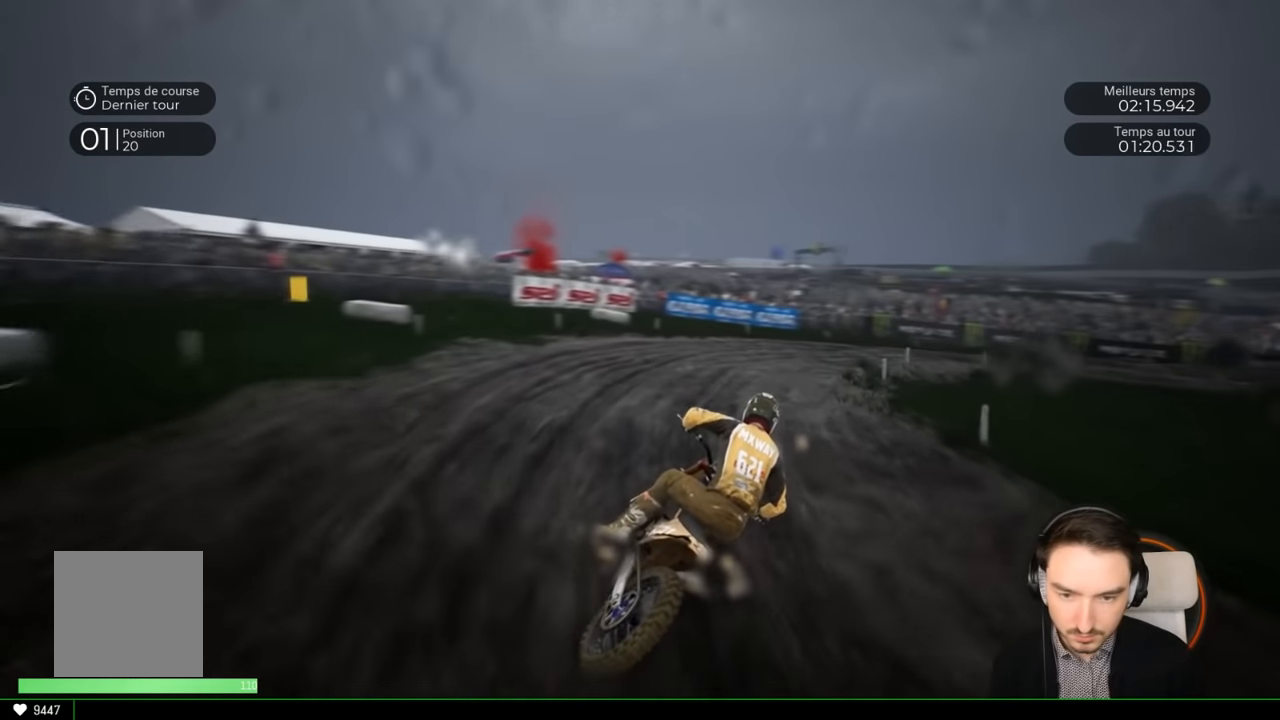
{"buttons": ["R2"], "left_stick": "right", "right_stick": "center", "events": []}
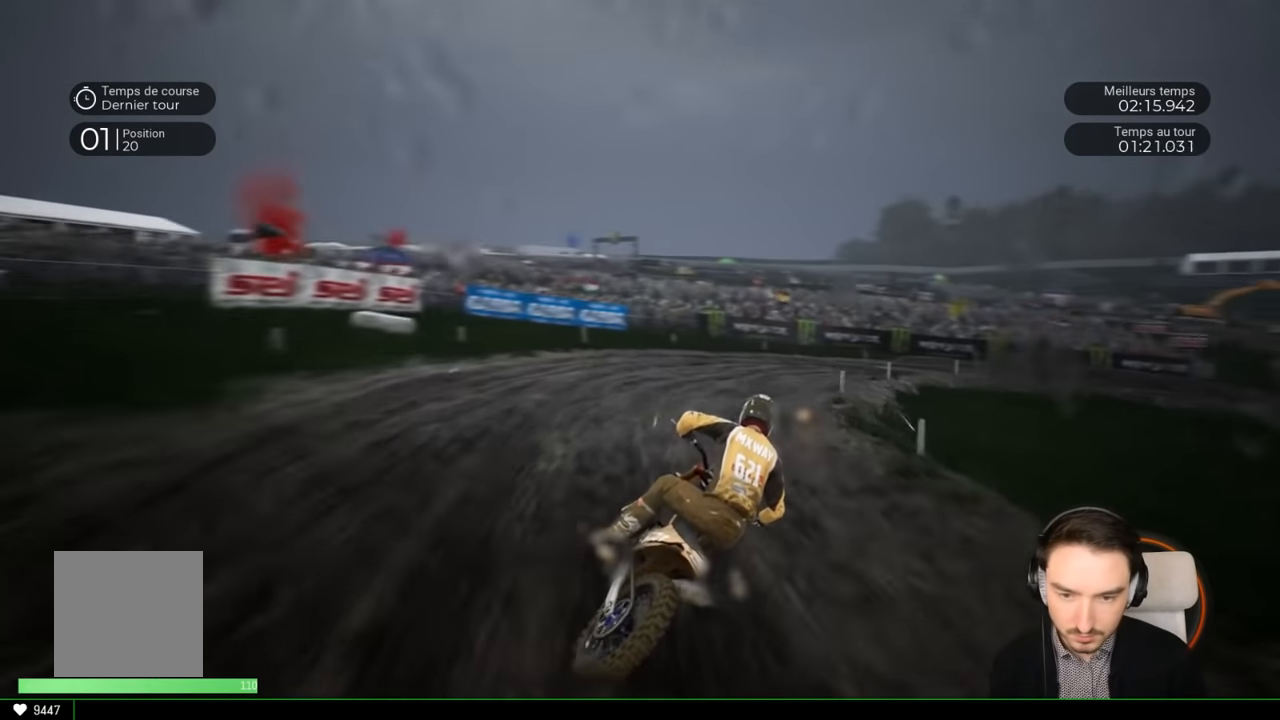
{"buttons": ["R2"], "left_stick": "right", "right_stick": "center", "events": []}
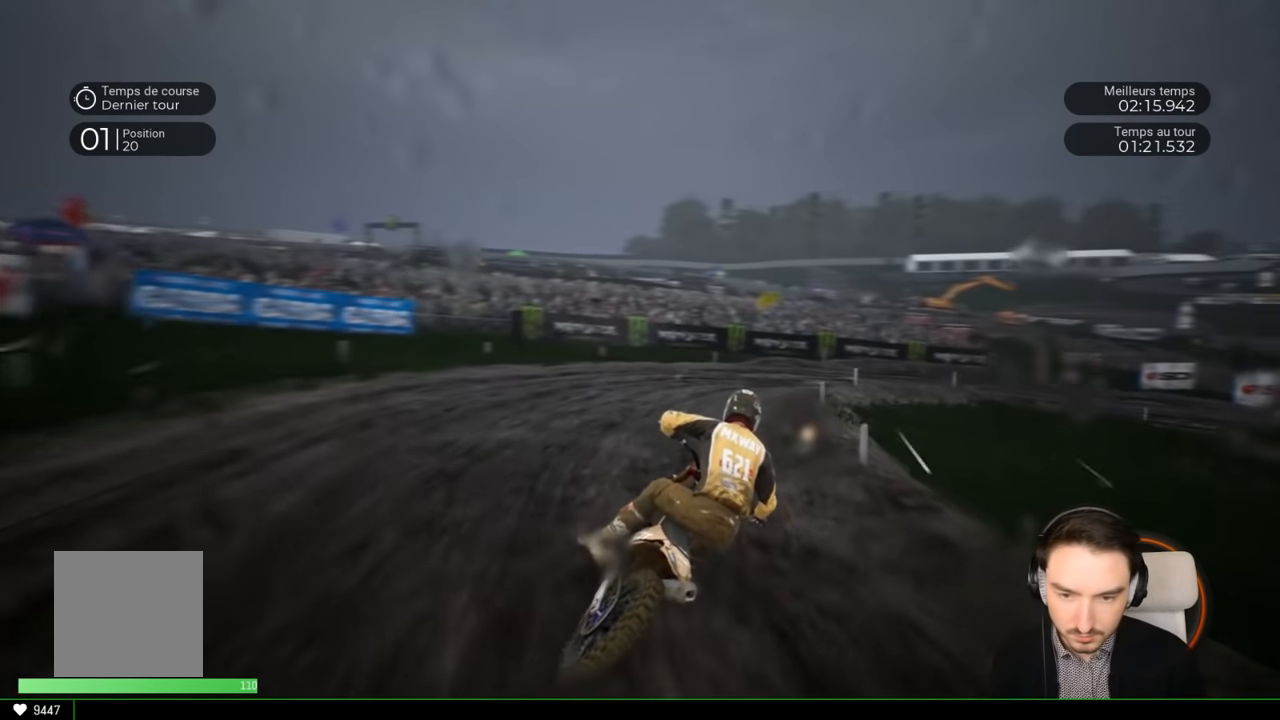
{"buttons": [], "left_stick": "right", "right_stick": "center", "events": [[250, "R2", "up"], [350, "R2", "down"], [500, "R2", "up"]]}
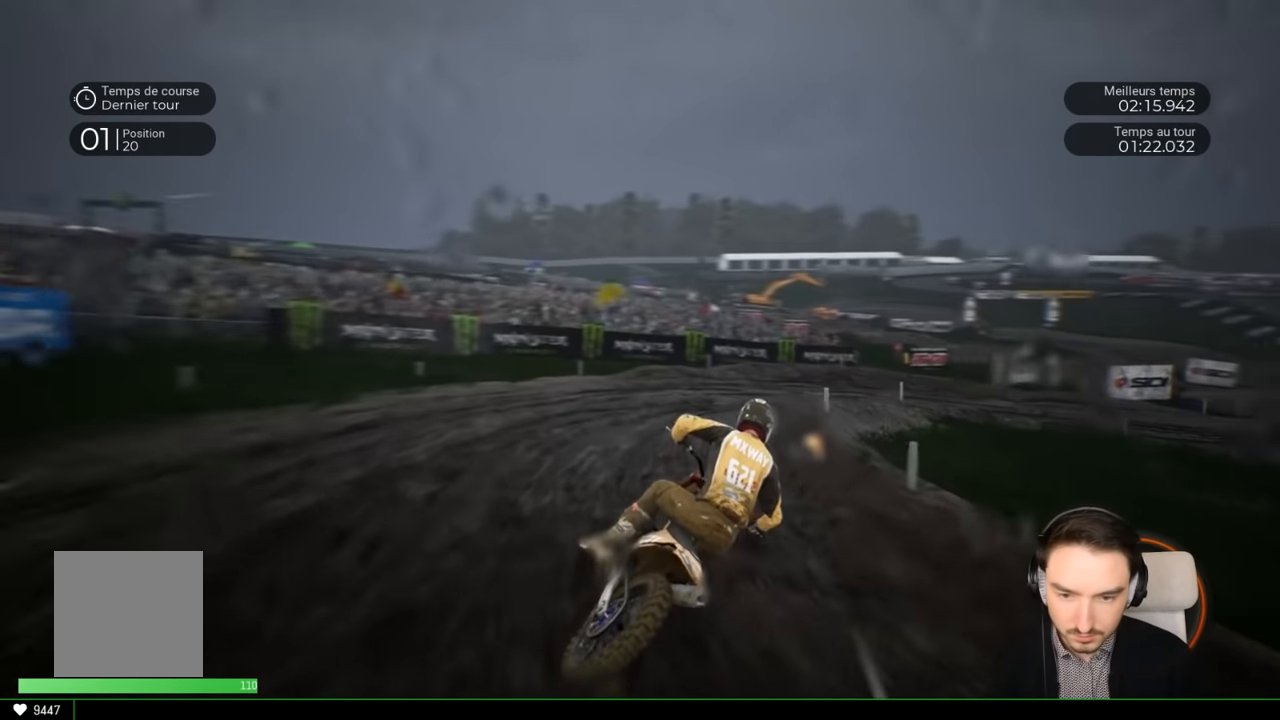
{"buttons": [], "left_stick": "right", "right_stick": "down-right", "events": [[17, "R2", "down"], [183, "R2", "up"], [350, "right_stick", "down-right"]]}
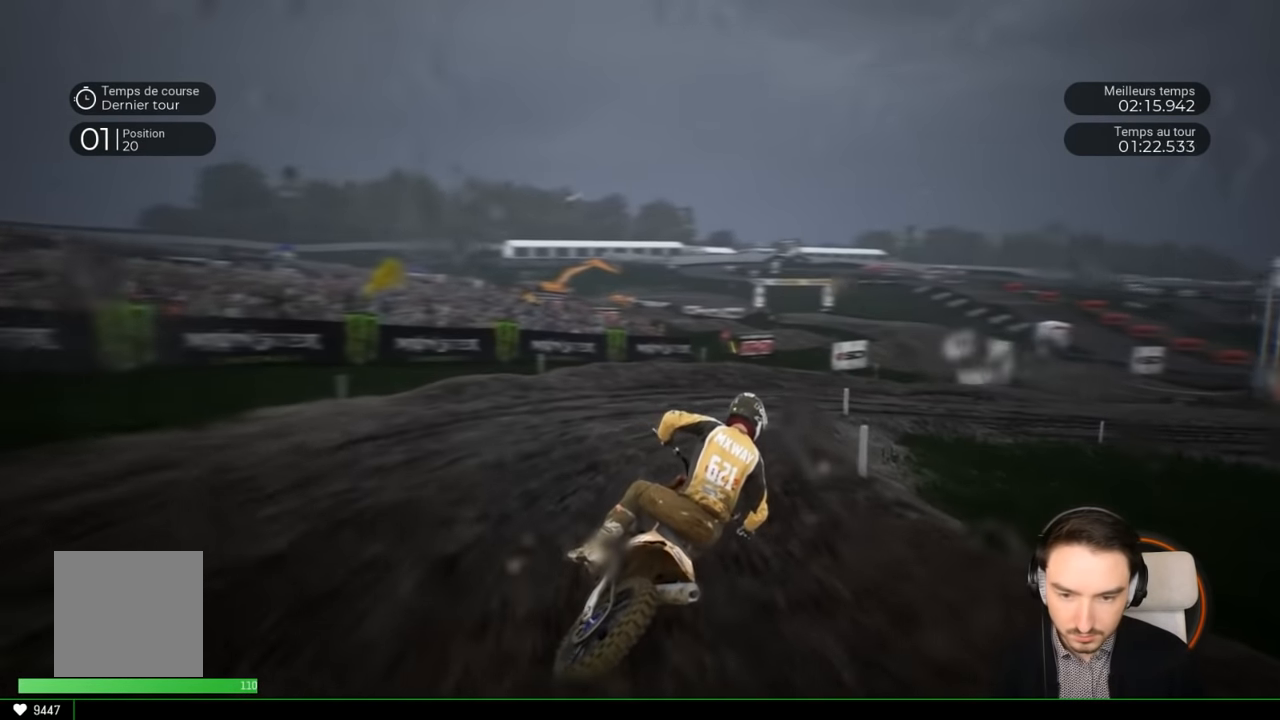
{"buttons": ["R2"], "left_stick": "right", "right_stick": "right", "events": [[50, "right_stick", "right"], [150, "R2", "down"]]}
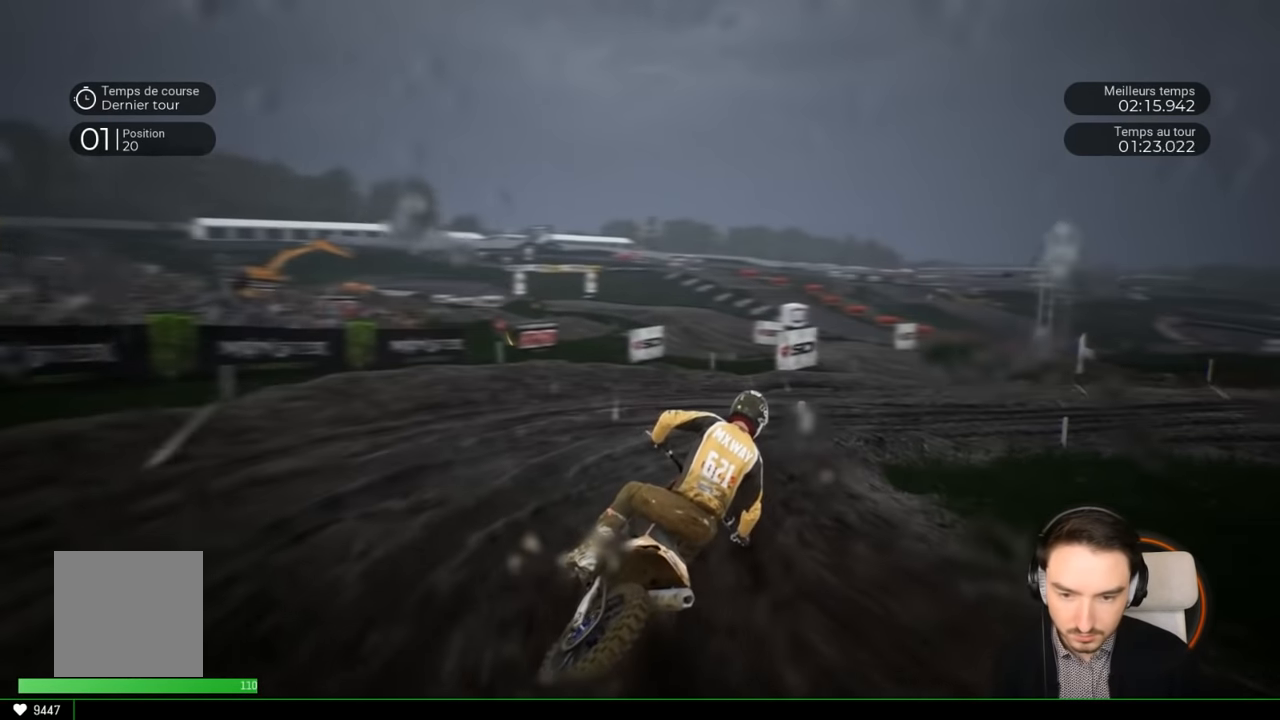
{"buttons": [], "left_stick": "right", "right_stick": "right", "events": [[50, "R2", "up"]]}
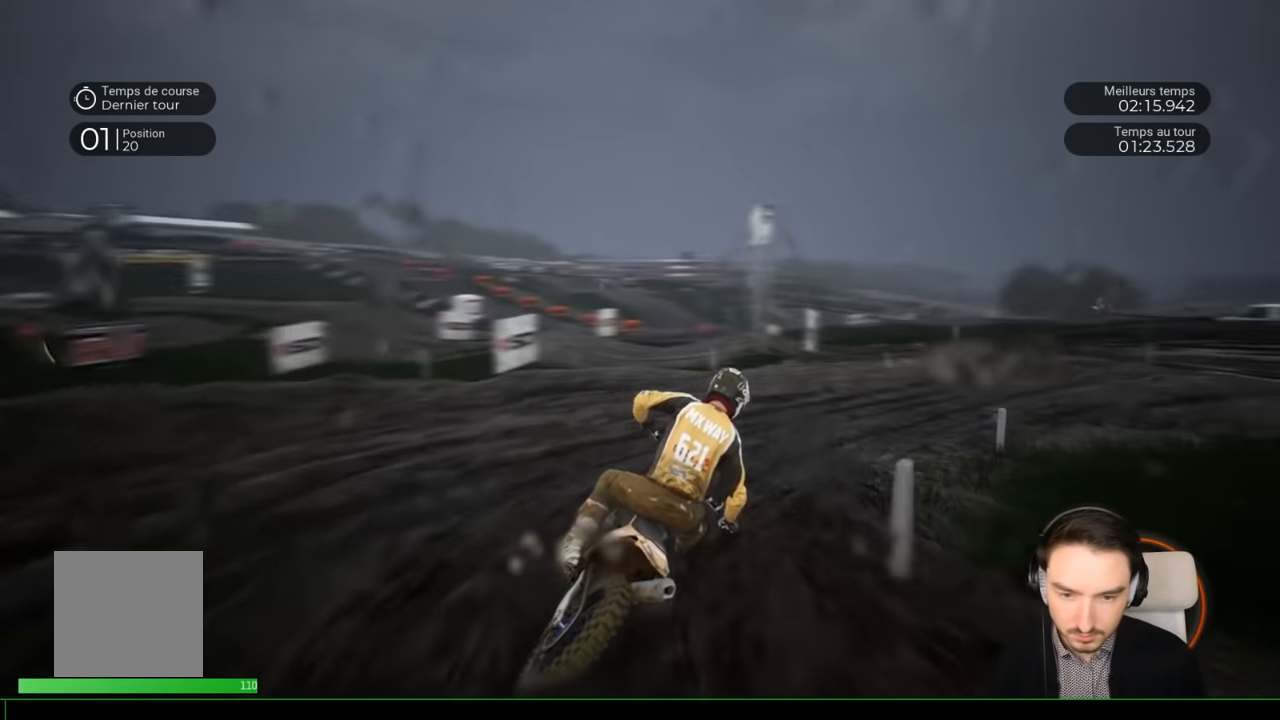
{"buttons": ["R2"], "left_stick": "right", "right_stick": "right", "events": [[150, "R2", "down"]]}
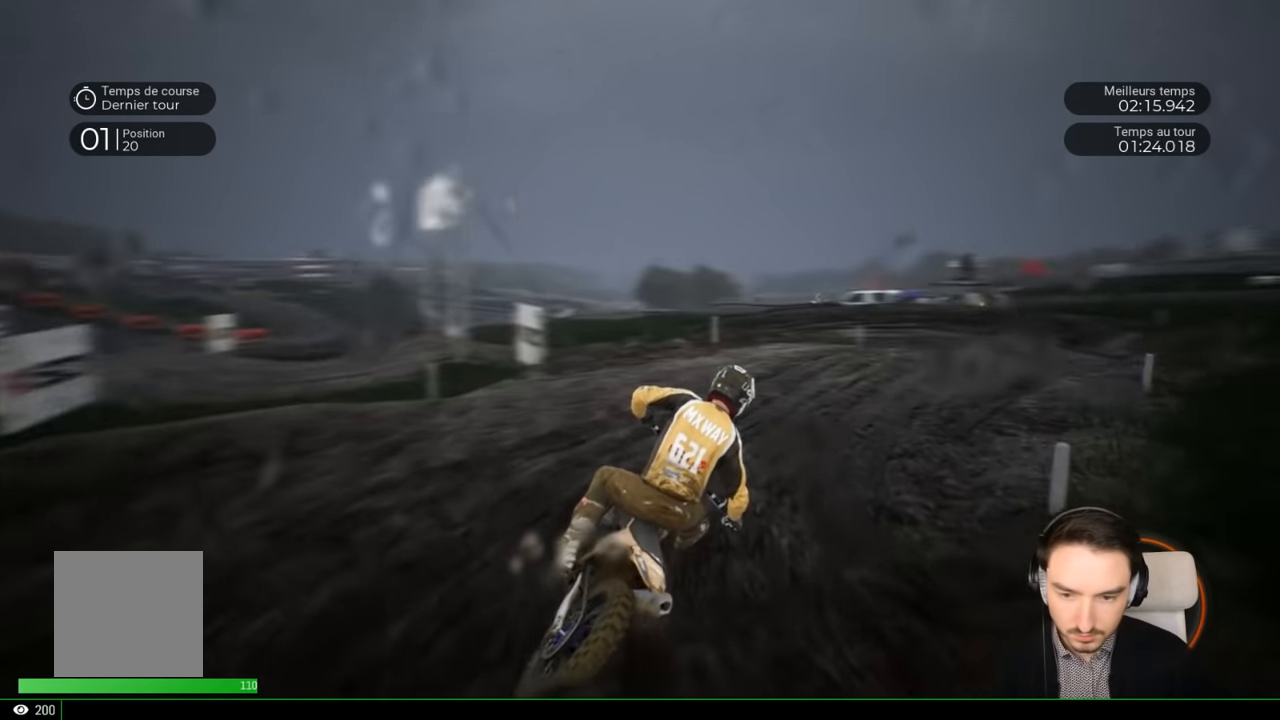
{"buttons": ["R2"], "left_stick": "up-right", "right_stick": "center", "events": [[150, "right_stick", "center"], [483, "left_stick", "up-right"]]}
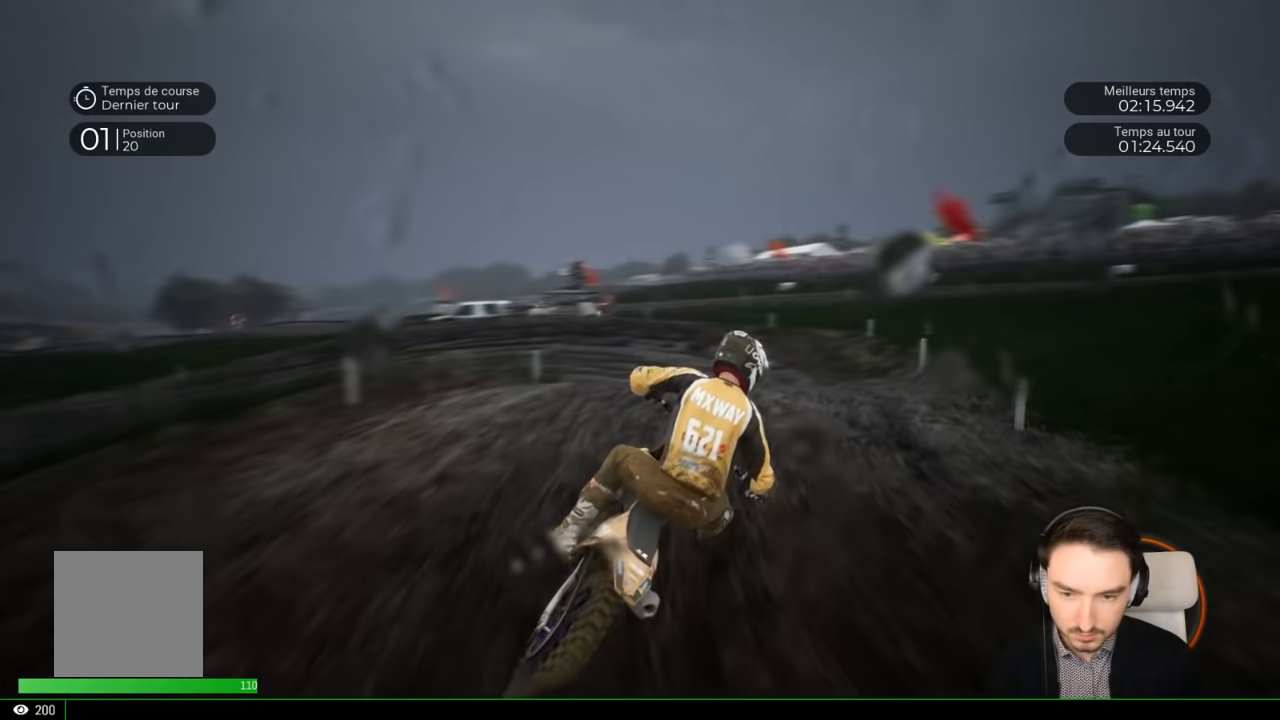
{"buttons": [], "left_stick": "center", "right_stick": "center", "events": [[117, "left_stick", "center"], [217, "left_stick", "left"], [383, "R2", "up"], [467, "left_stick", "center"]]}
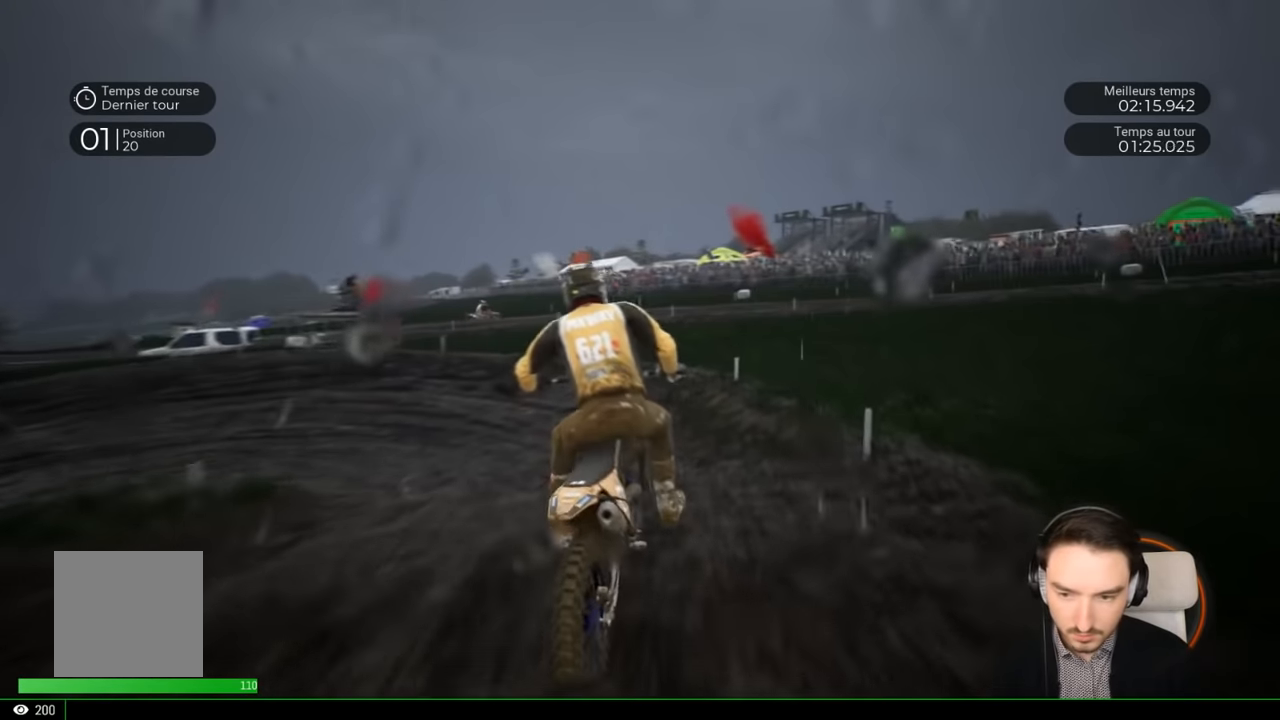
{"buttons": ["R2"], "left_stick": "left", "right_stick": "left", "events": [[133, "left_stick", "left"], [217, "R2", "down"], [417, "right_stick", "left"]]}
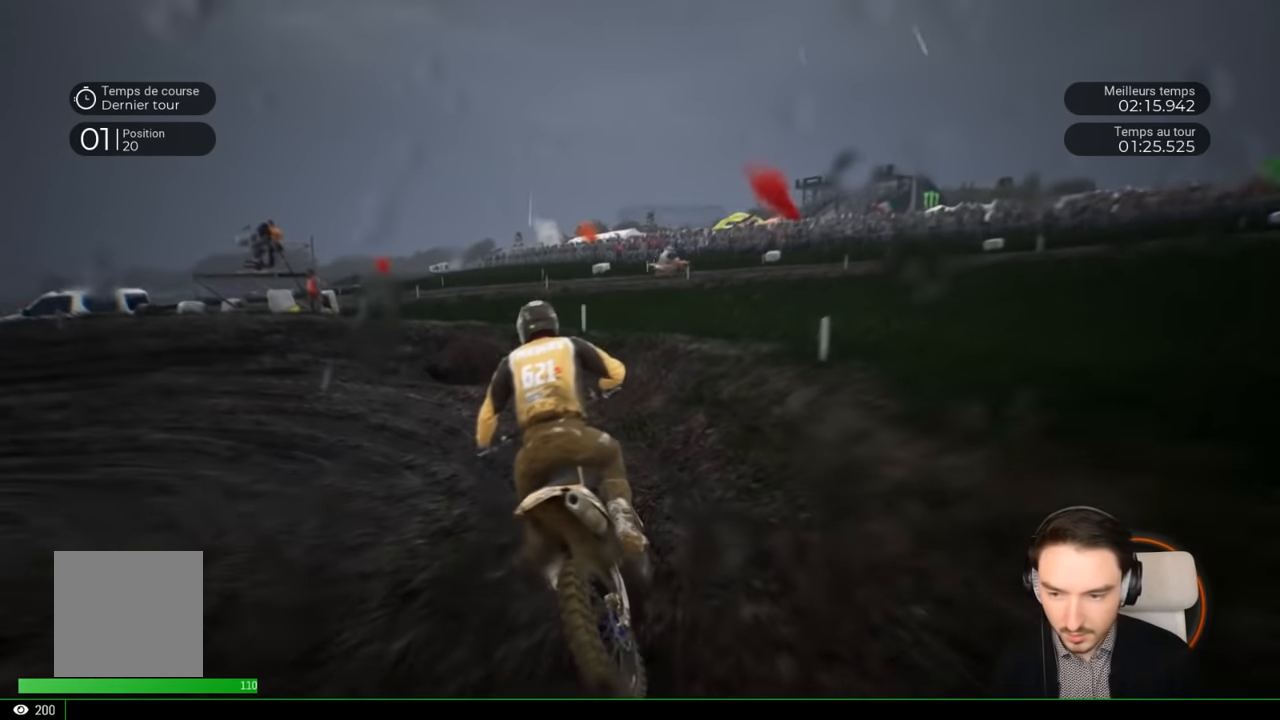
{"buttons": ["R2"], "left_stick": "left", "right_stick": "left", "events": [[283, "R2", "up"], [483, "R2", "down"]]}
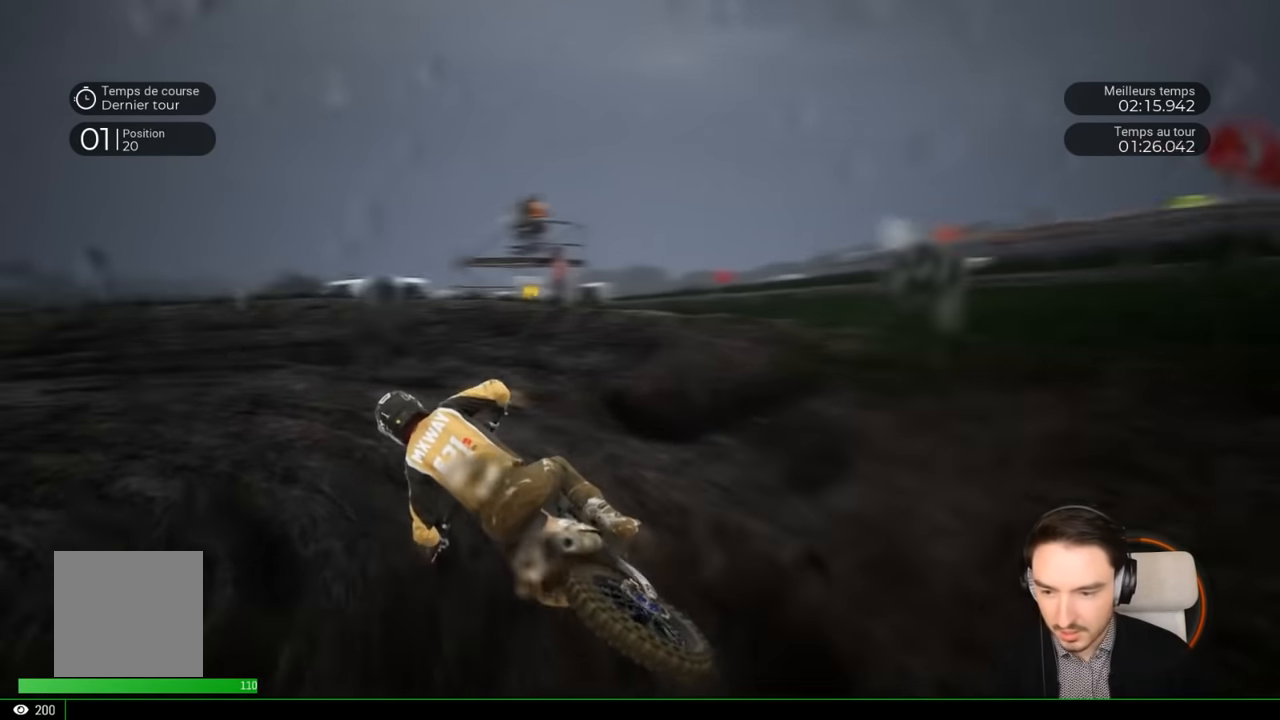
{"buttons": ["R2"], "left_stick": "left", "right_stick": "left", "events": [[83, "R2", "up"], [317, "R2", "down"]]}
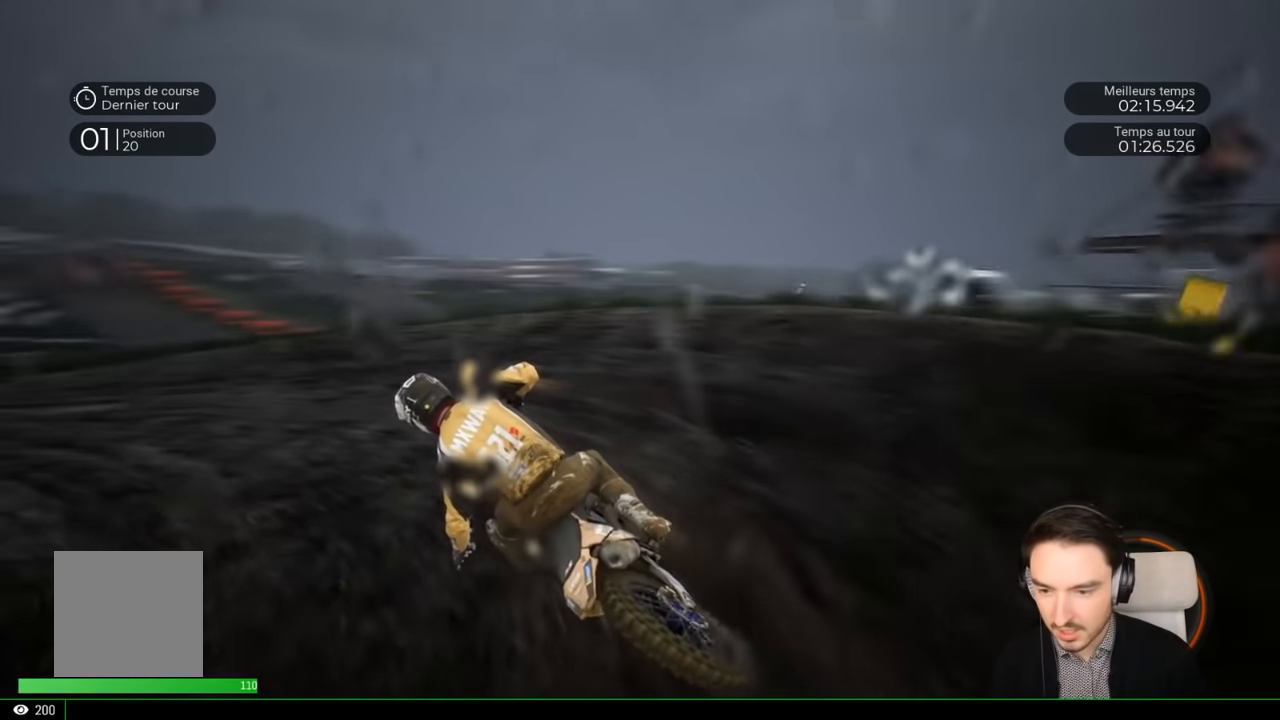
{"buttons": ["R2"], "left_stick": "left", "right_stick": "center", "events": [[383, "right_stick", "center"]]}
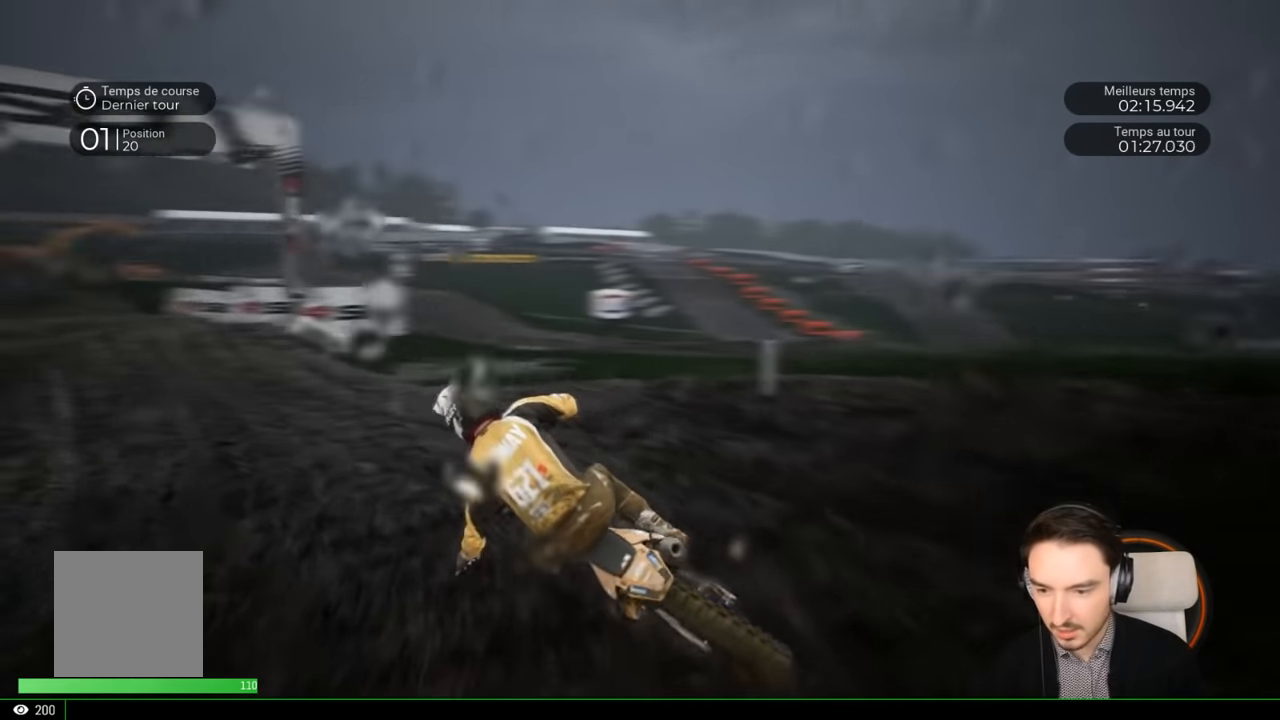
{"buttons": ["R2"], "left_stick": "left", "right_stick": "center", "events": []}
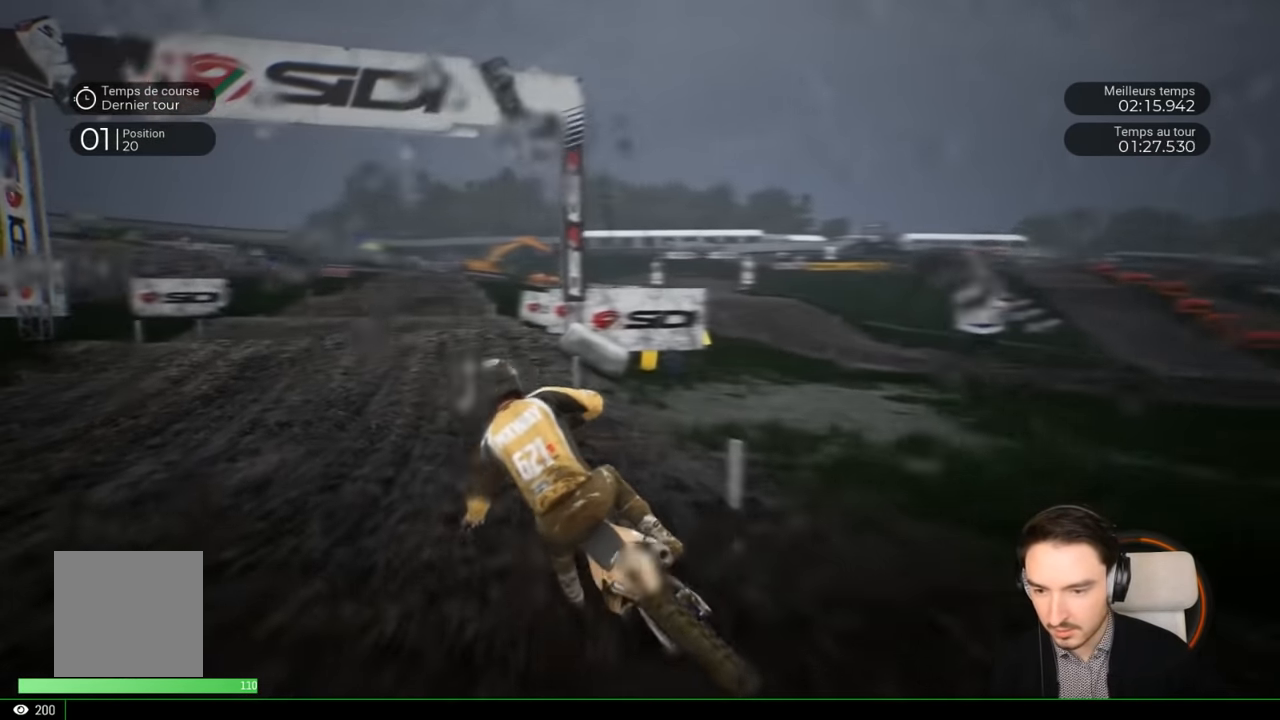
{"buttons": ["R2"], "left_stick": "left", "right_stick": "up", "events": [[250, "left_stick", "center"], [450, "left_stick", "left"], [450, "right_stick", "up"]]}
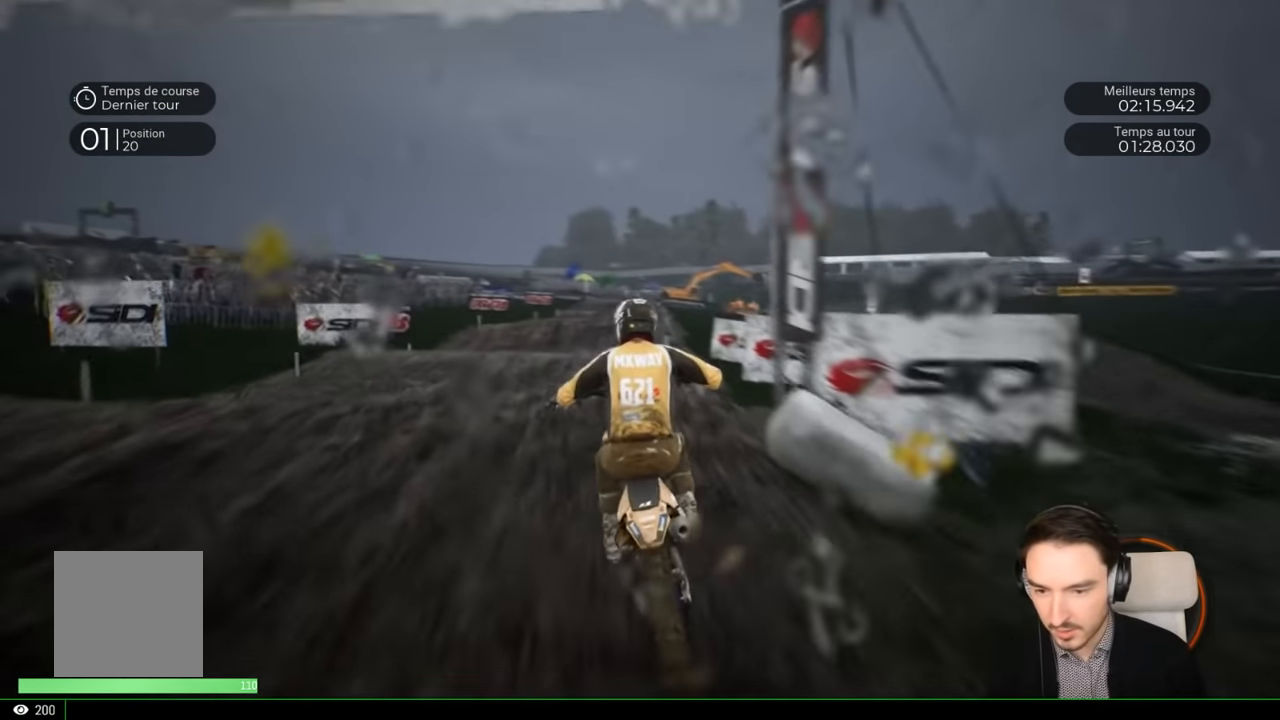
{"buttons": ["R2"], "left_stick": "right", "right_stick": "center", "events": [[250, "left_stick", "up"], [300, "left_stick", "up-right"], [383, "right_stick", "center"], [467, "left_stick", "right"]]}
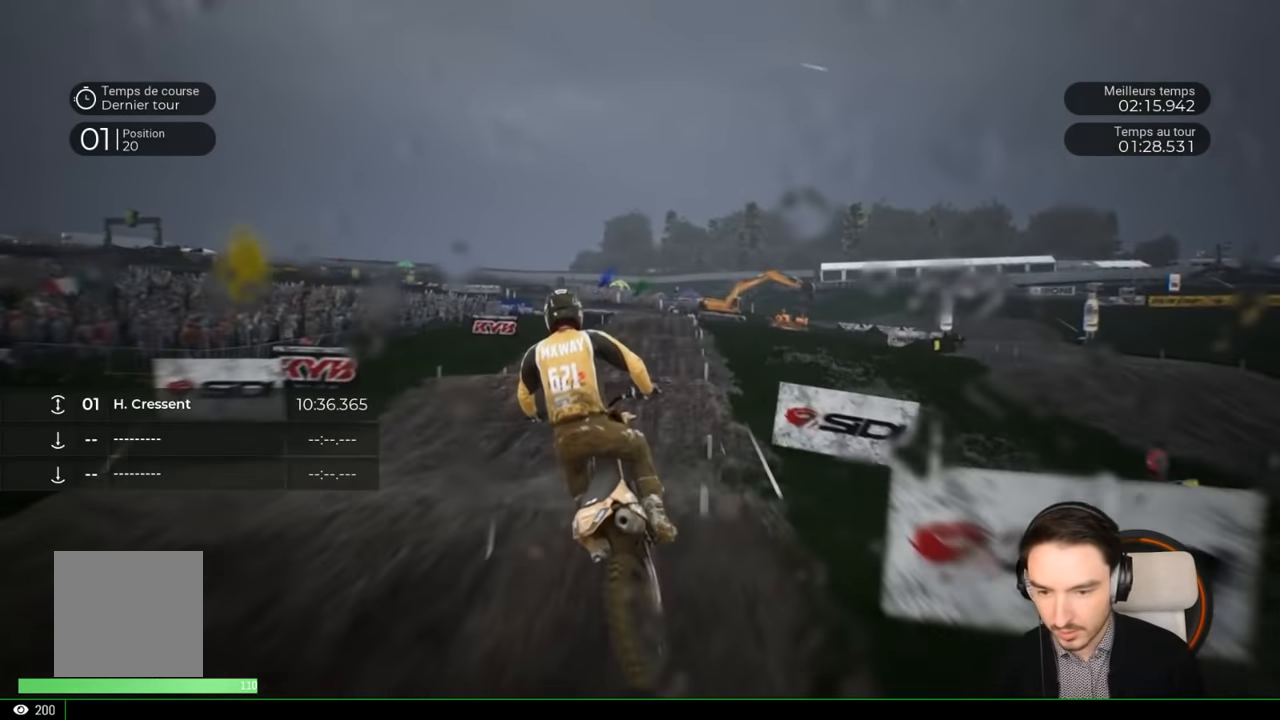
{"buttons": ["R2"], "left_stick": "down", "right_stick": "down", "events": [[67, "left_stick", "center"], [250, "left_stick", "right"], [450, "right_stick", "down"], [467, "left_stick", "down"]]}
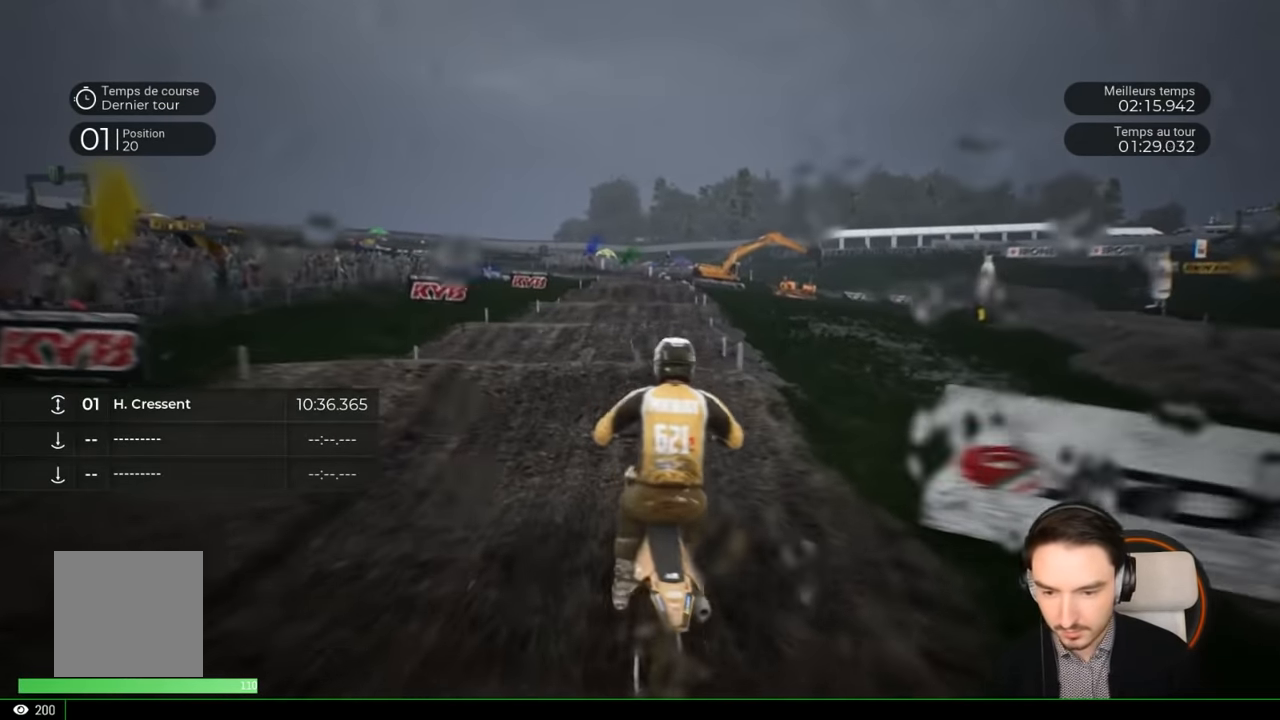
{"buttons": ["R2"], "left_stick": "up", "right_stick": "center", "events": [[467, "left_stick", "up"], [467, "right_stick", "center"]]}
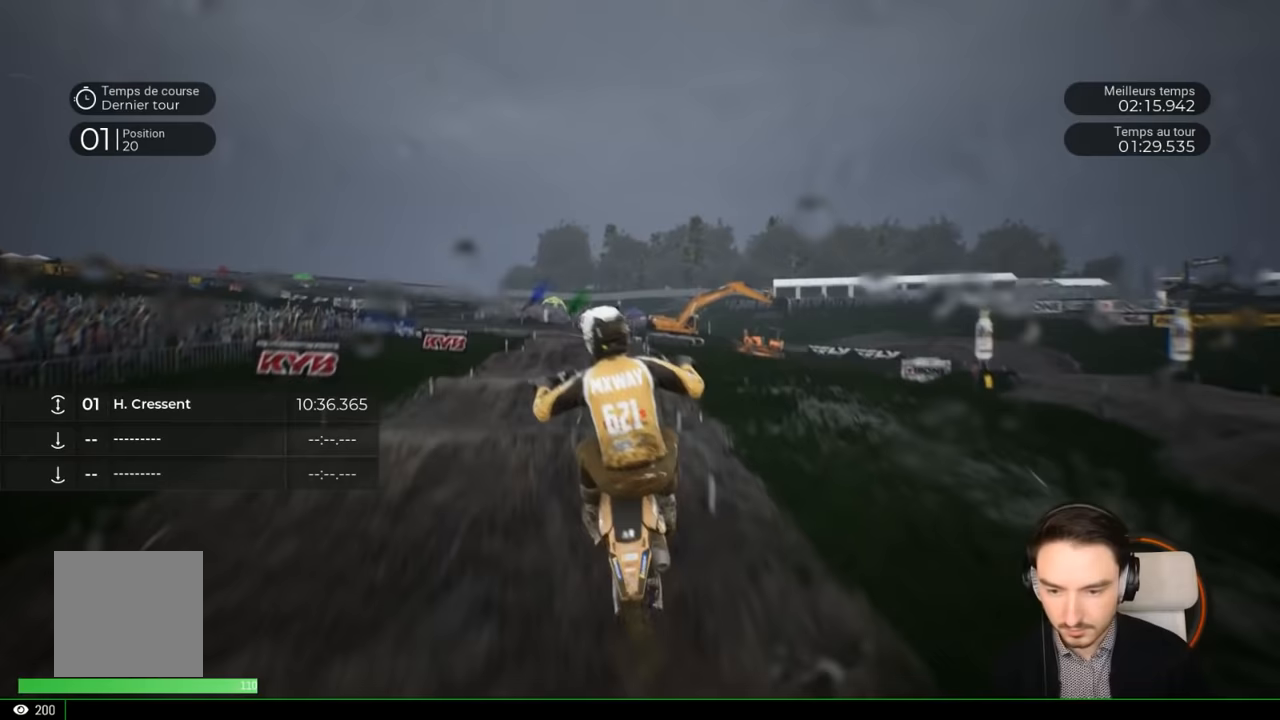
{"buttons": [], "left_stick": "up", "right_stick": "up", "events": [[17, "right_stick", "up"], [150, "R2", "up"]]}
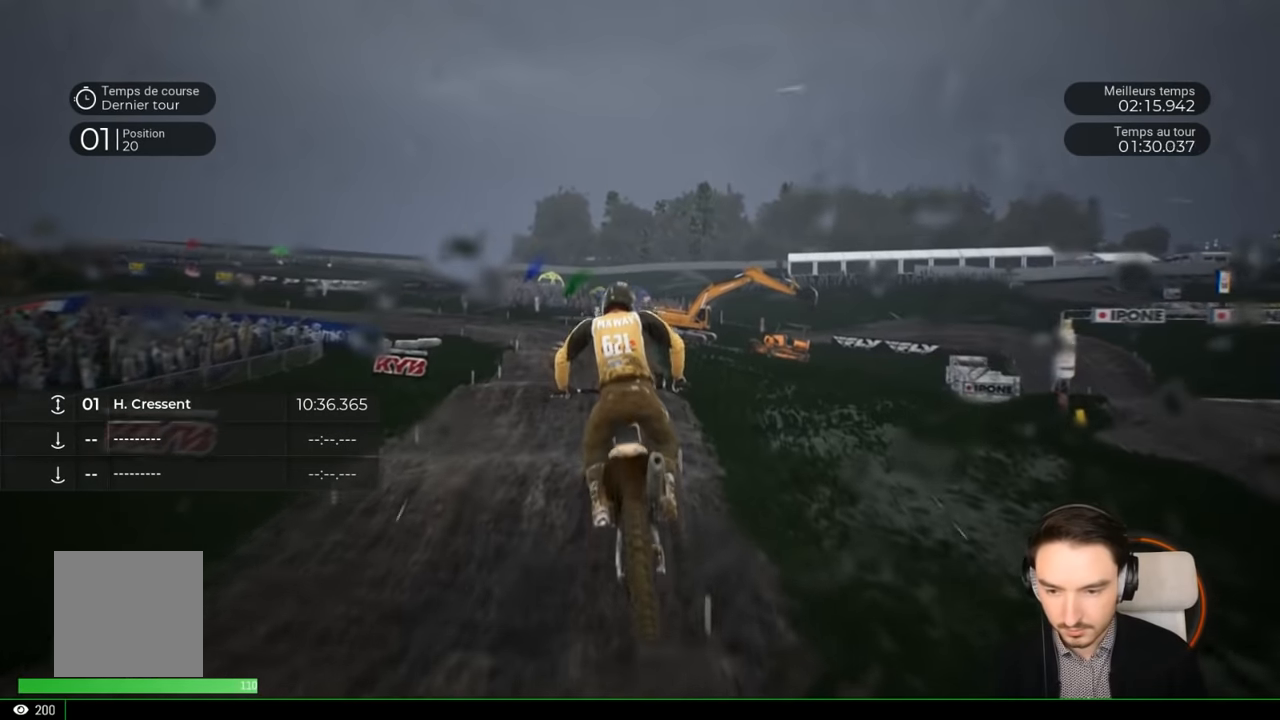
{"buttons": ["R2"], "left_stick": "center", "right_stick": "center", "events": [[83, "R2", "down"], [83, "right_stick", "center"], [217, "left_stick", "center"], [283, "R2", "up"], [333, "R2", "down"]]}
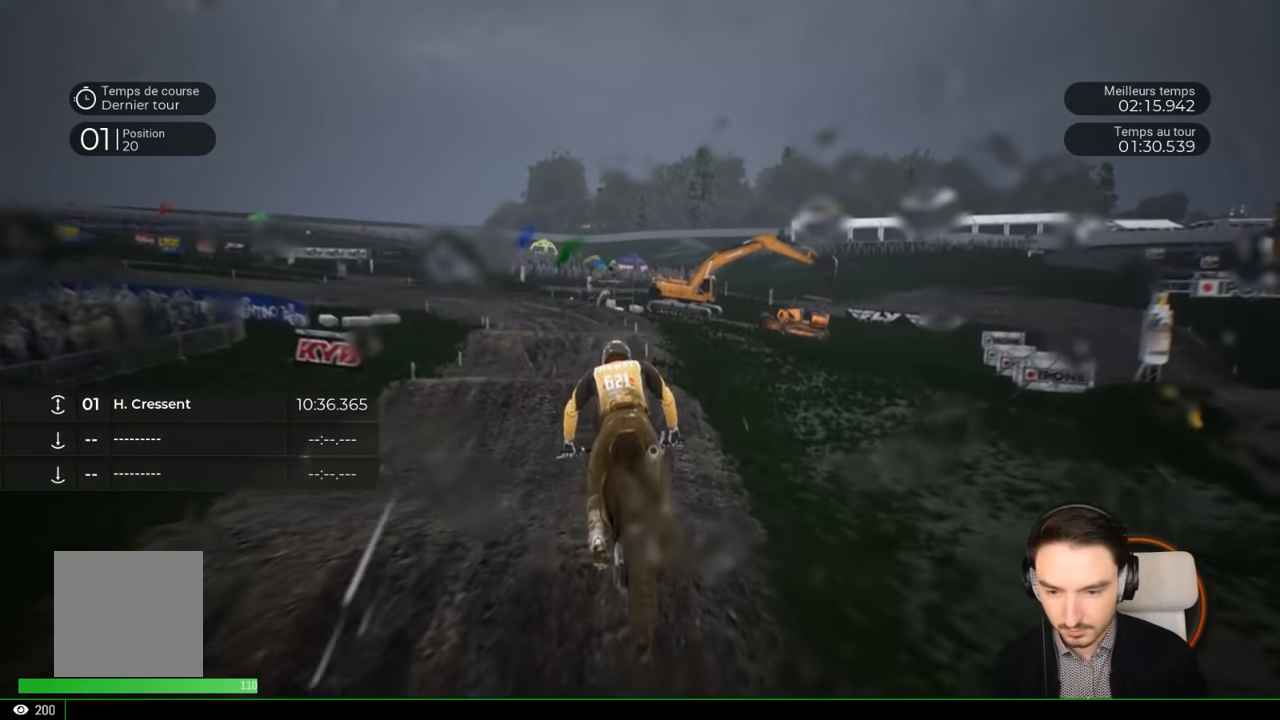
{"buttons": ["R2"], "left_stick": "down-left", "right_stick": "center", "events": [[33, "left_stick", "left"], [133, "left_stick", "center"], [333, "left_stick", "down-left"], [333, "right_stick", "down"], [483, "right_stick", "center"]]}
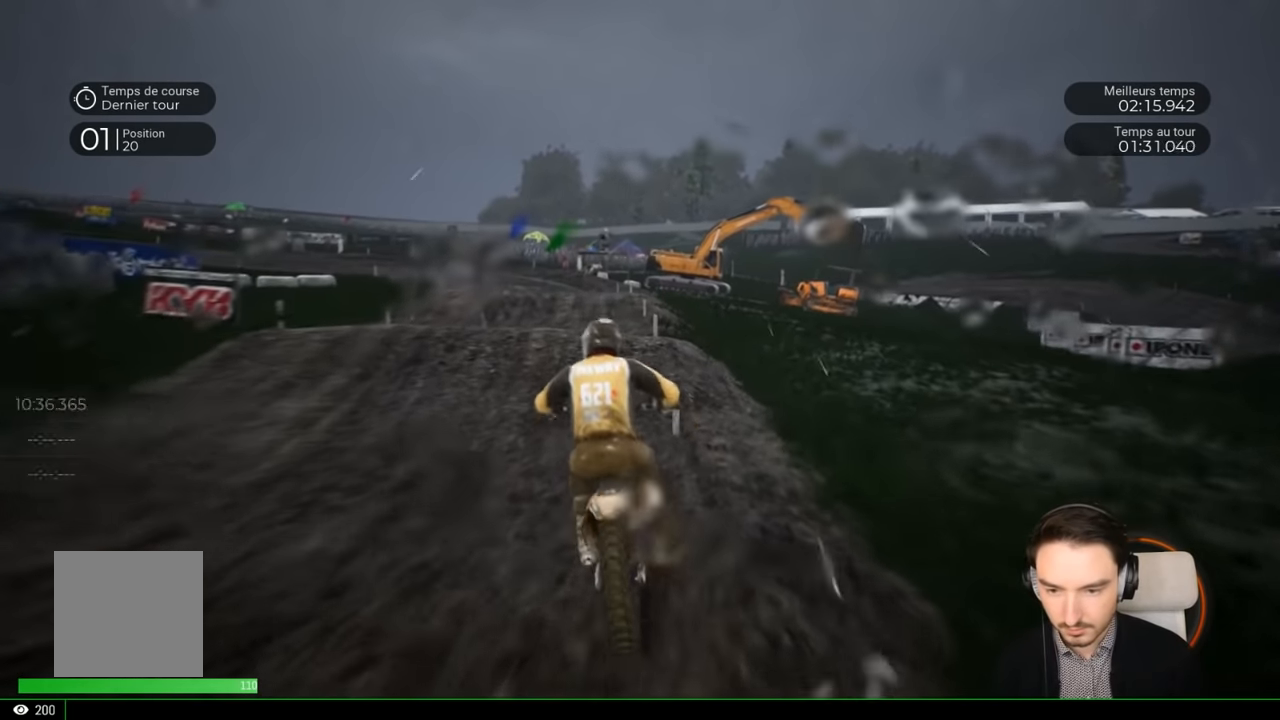
{"buttons": ["R2"], "left_stick": "left", "right_stick": "center", "events": [[33, "left_stick", "center"], [133, "left_stick", "left"], [400, "left_stick", "center"], [483, "left_stick", "left"]]}
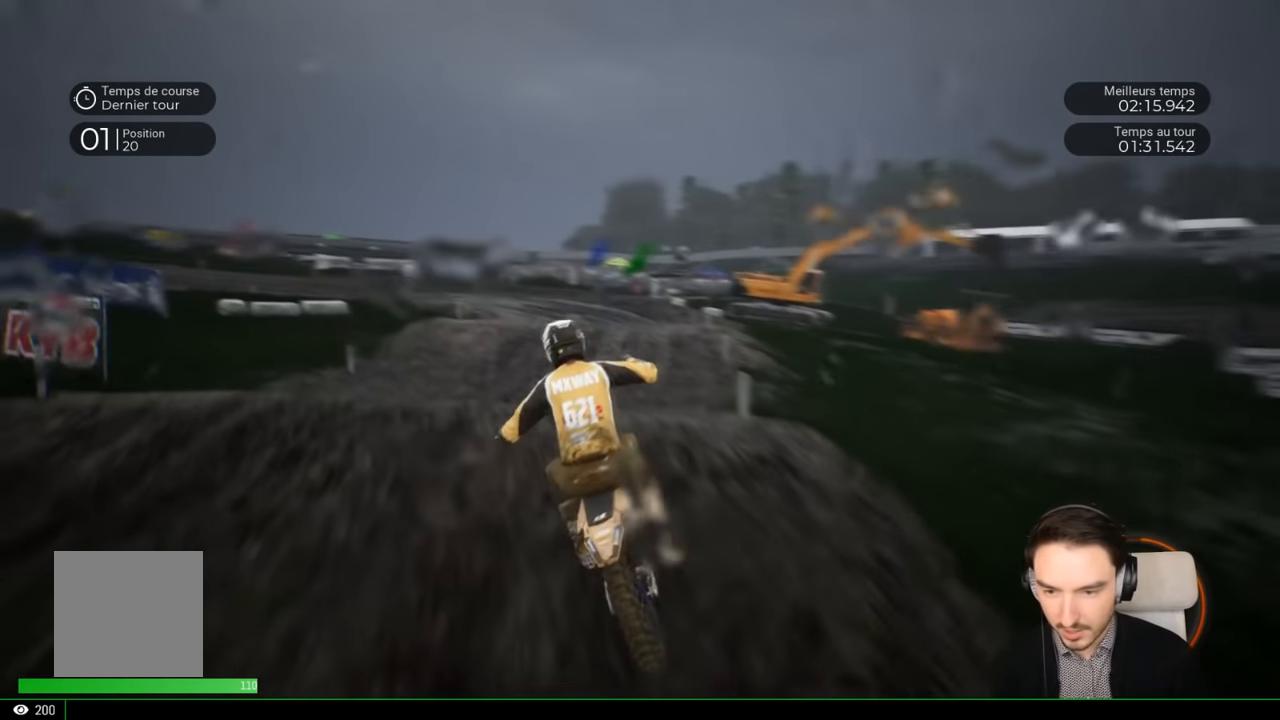
{"buttons": [], "left_stick": "center", "right_stick": "up", "events": [[17, "right_stick", "down"], [133, "right_stick", "center"], [183, "left_stick", "center"], [300, "R2", "up"], [383, "right_stick", "up"]]}
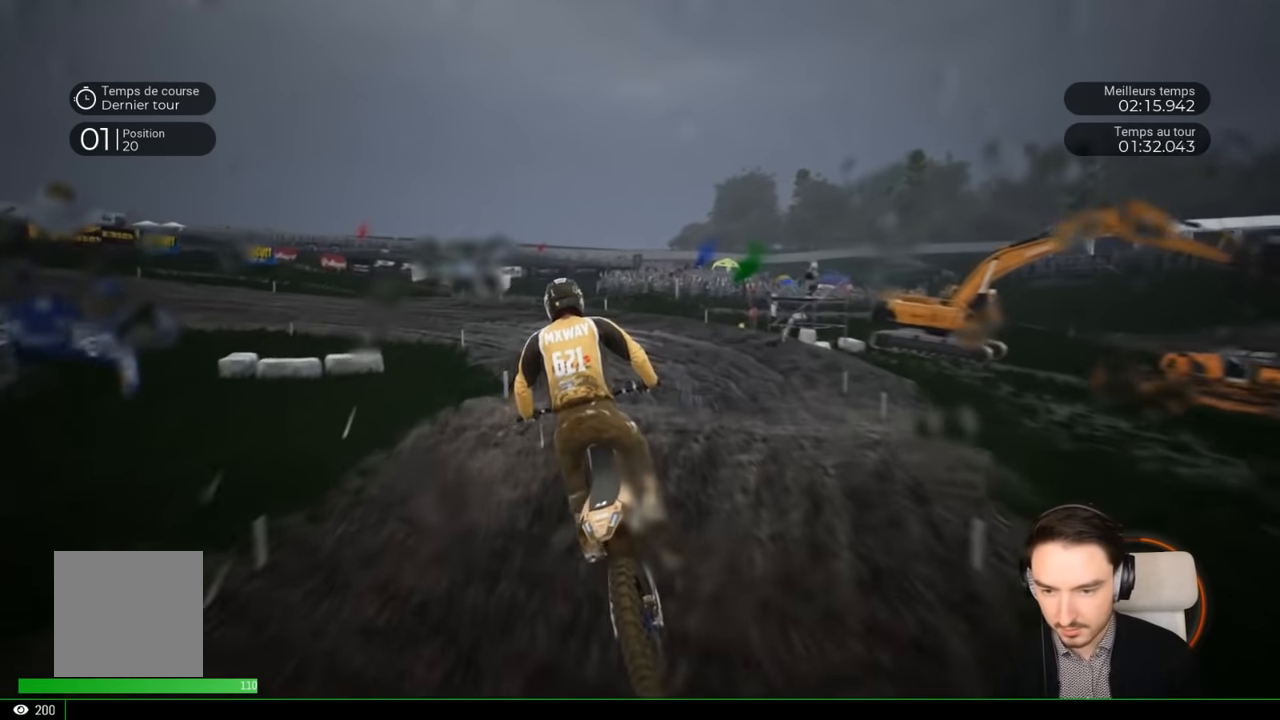
{"buttons": ["R2"], "left_stick": "down-left", "right_stick": "center", "events": [[133, "left_stick", "left"], [133, "right_stick", "center"], [233, "R2", "down"], [267, "left_stick", "down-left"], [333, "right_stick", "down"], [483, "right_stick", "center"]]}
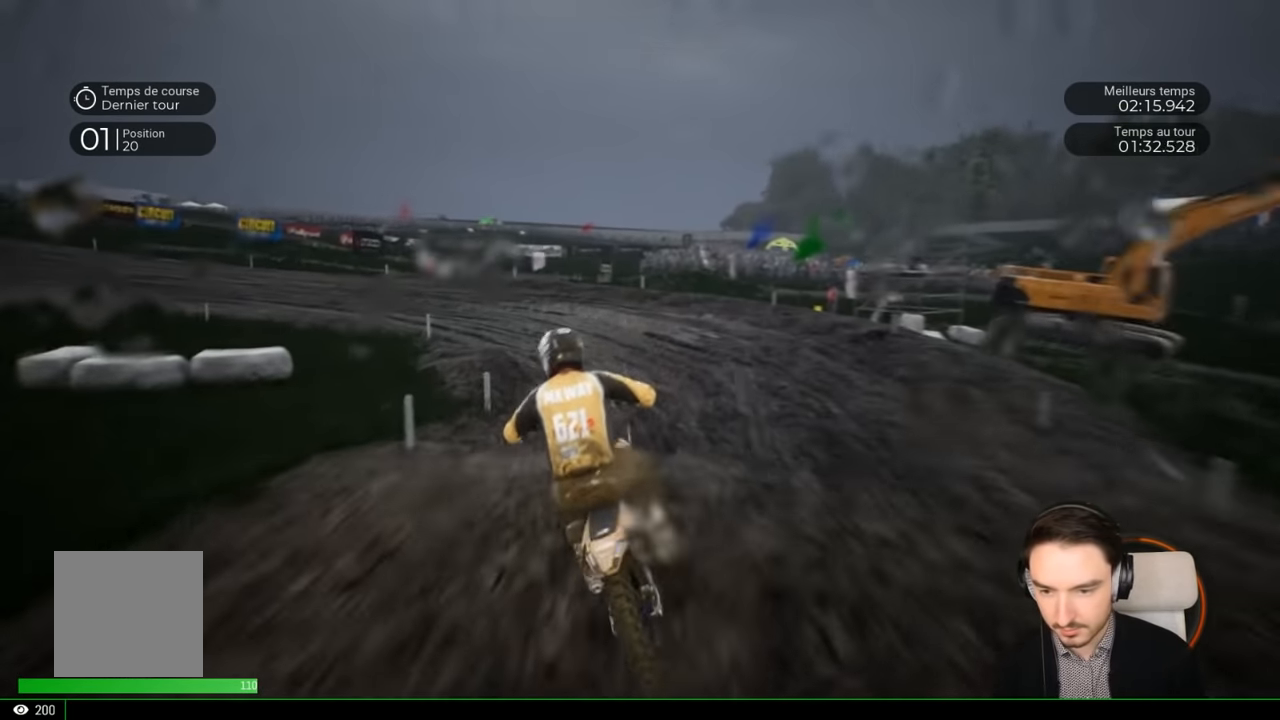
{"buttons": ["R2"], "left_stick": "down-left", "right_stick": "center", "events": []}
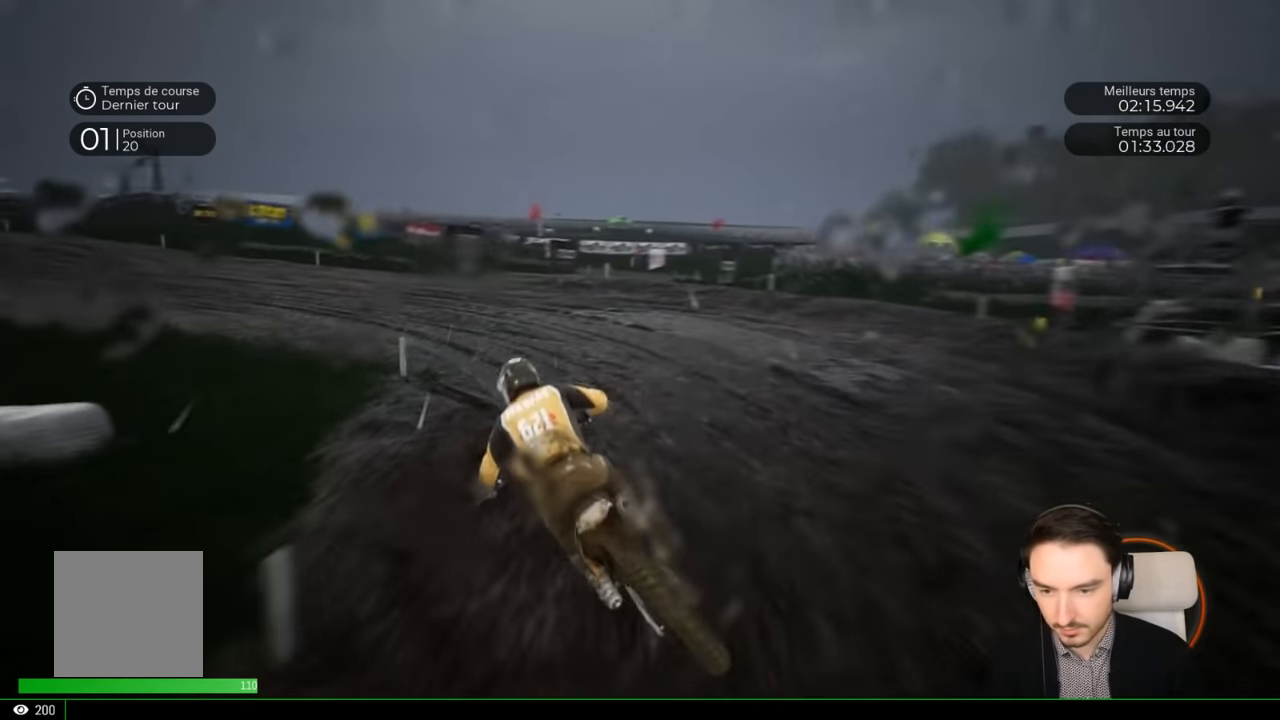
{"buttons": ["R2"], "left_stick": "down-left", "right_stick": "center", "events": []}
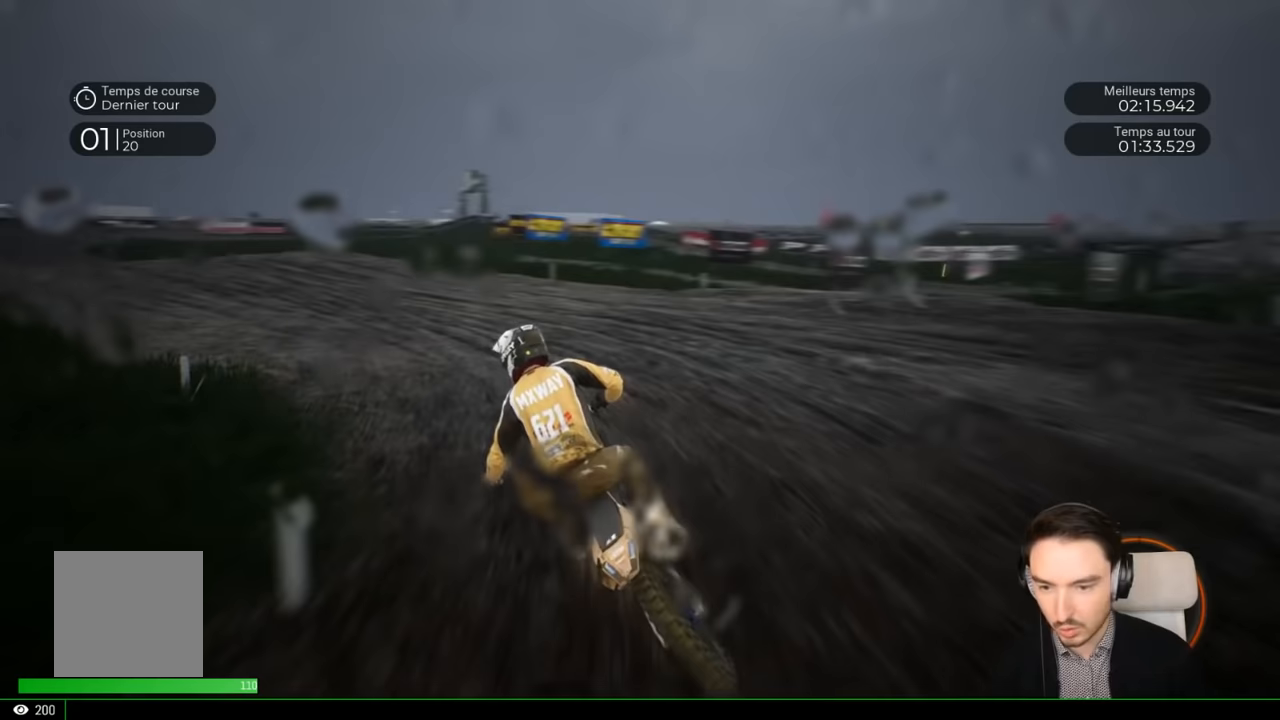
{"buttons": ["R2"], "left_stick": "down-left", "right_stick": "center", "events": []}
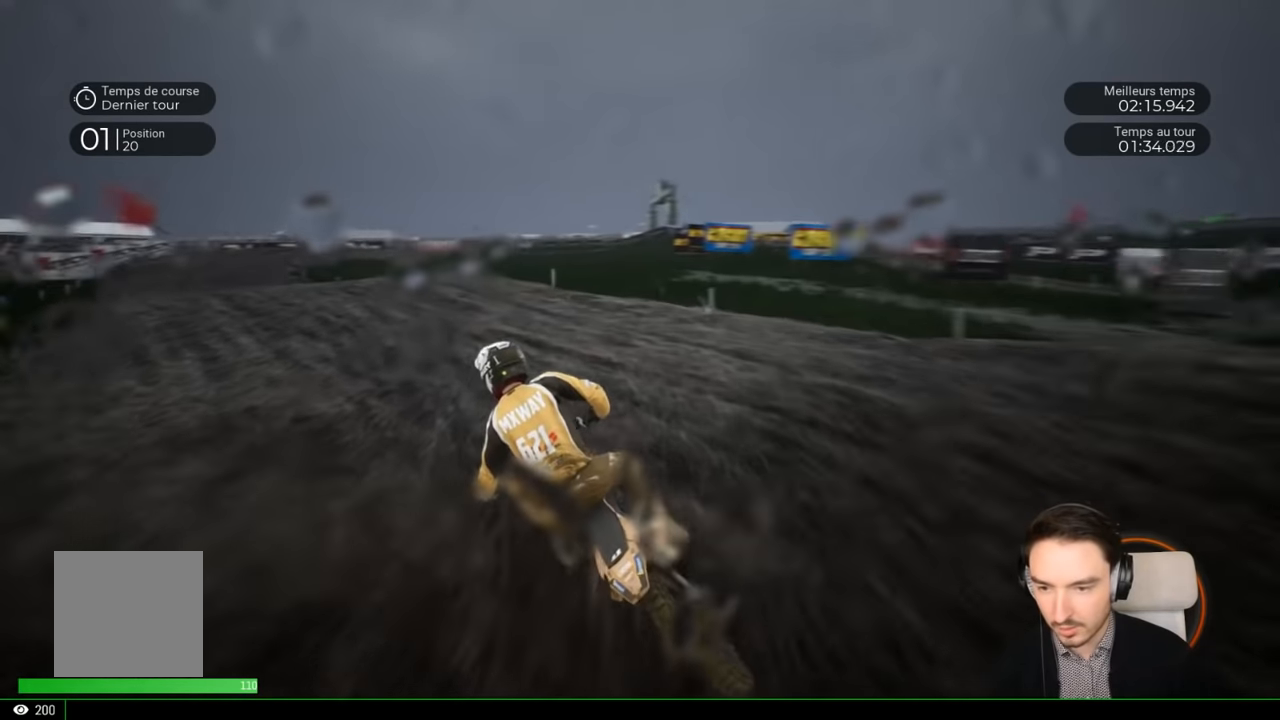
{"buttons": ["R2"], "left_stick": "down-left", "right_stick": "center", "events": []}